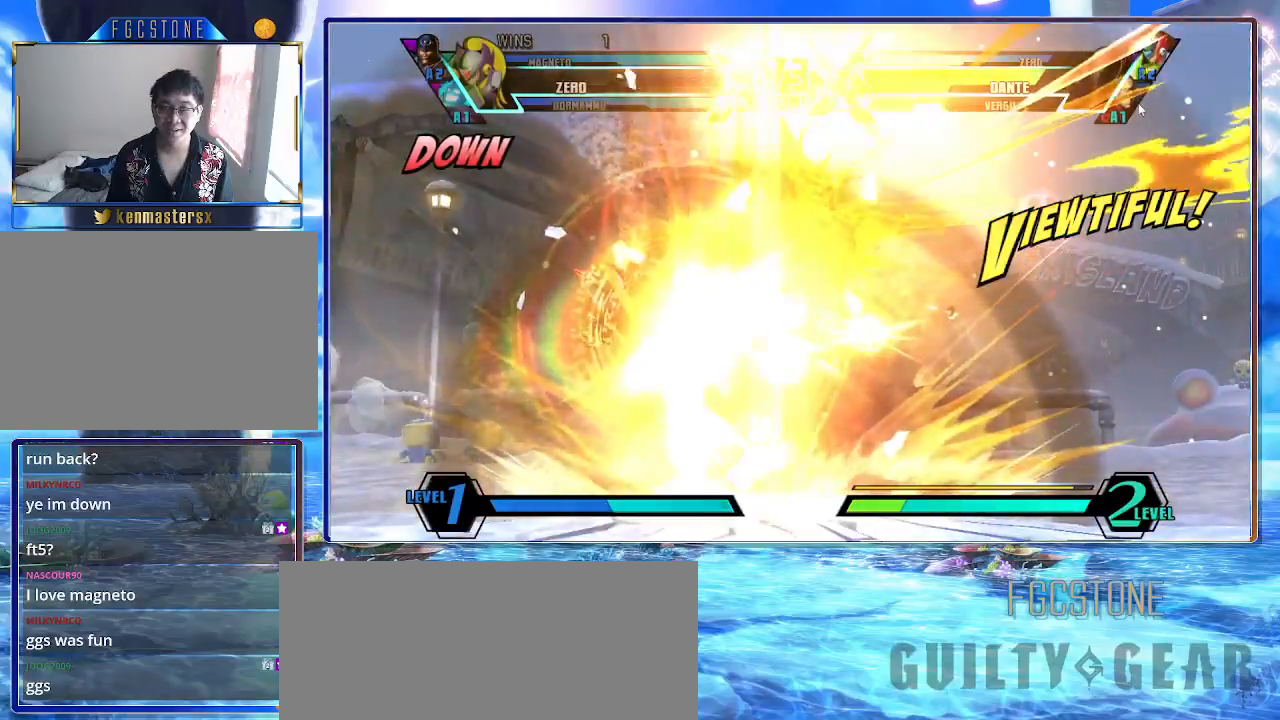
Gameplay with a controller (arcade stick); each line is a JSON object with the inputs held at the frame after it. "events" lists button and stick changes between this image and that frame as [ms after this image, input, new state], when the widget could be followed in between. Not read: L3 R3.
{"buttons": [], "left_stick": "down-right", "events": []}
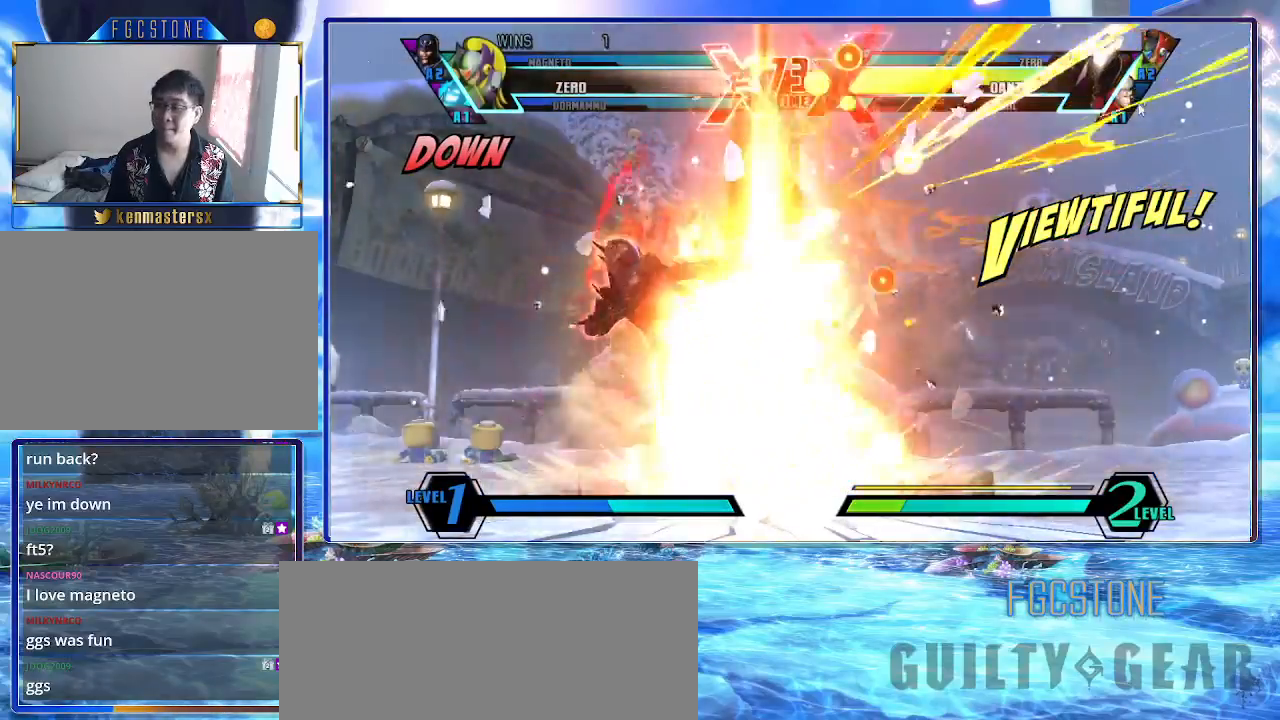
{"buttons": [], "left_stick": "down-right", "events": []}
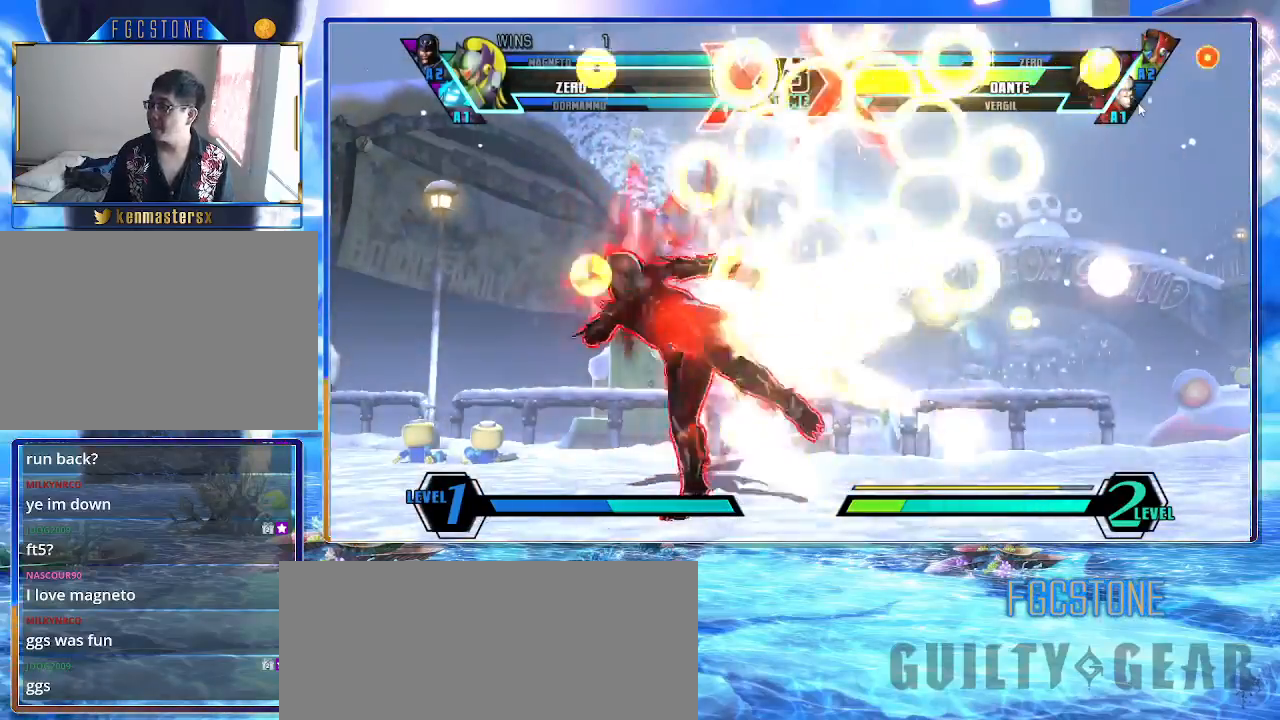
{"buttons": [], "left_stick": "down-right", "events": []}
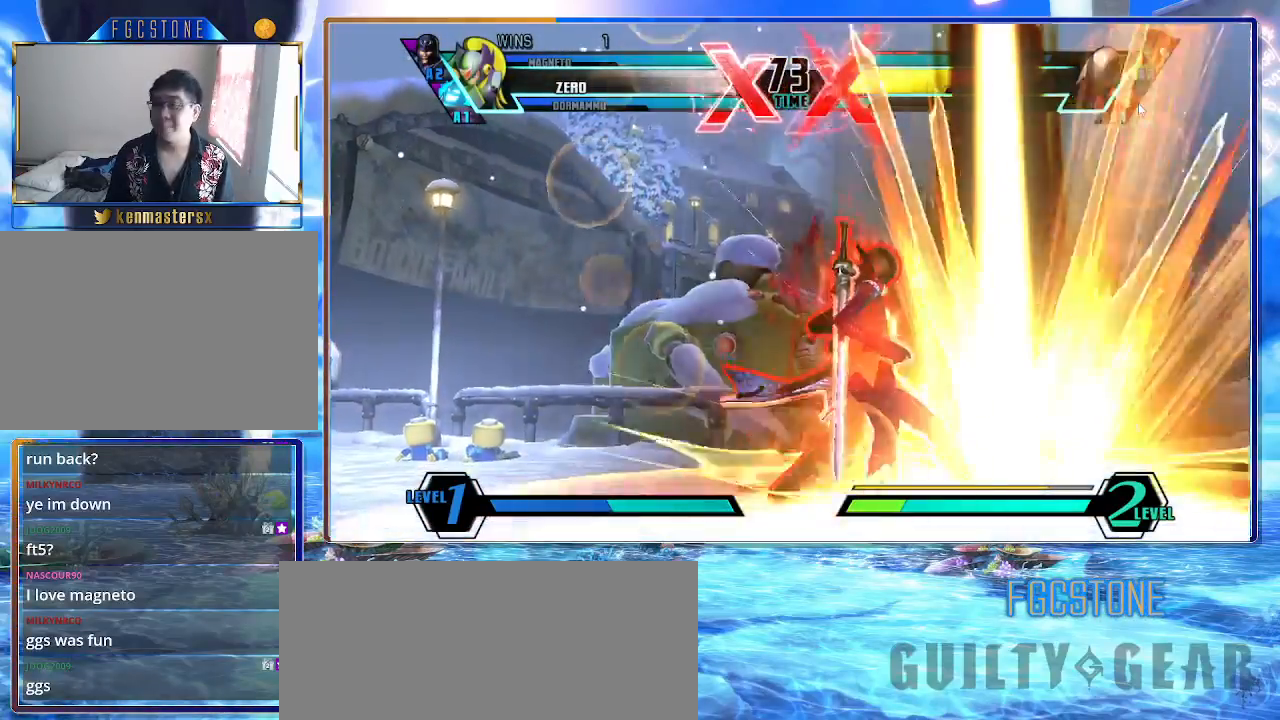
{"buttons": [], "left_stick": "down-right", "events": []}
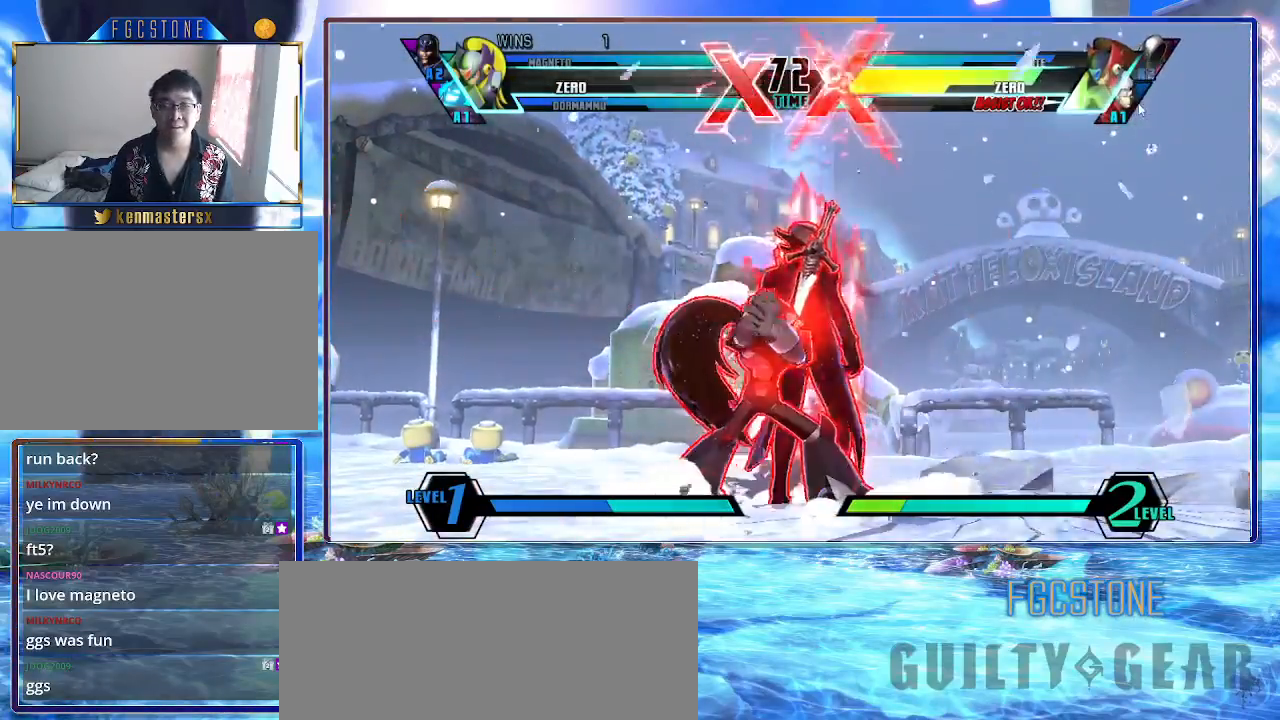
{"buttons": [], "left_stick": "right", "events": [[17, "left_stick", "right"]]}
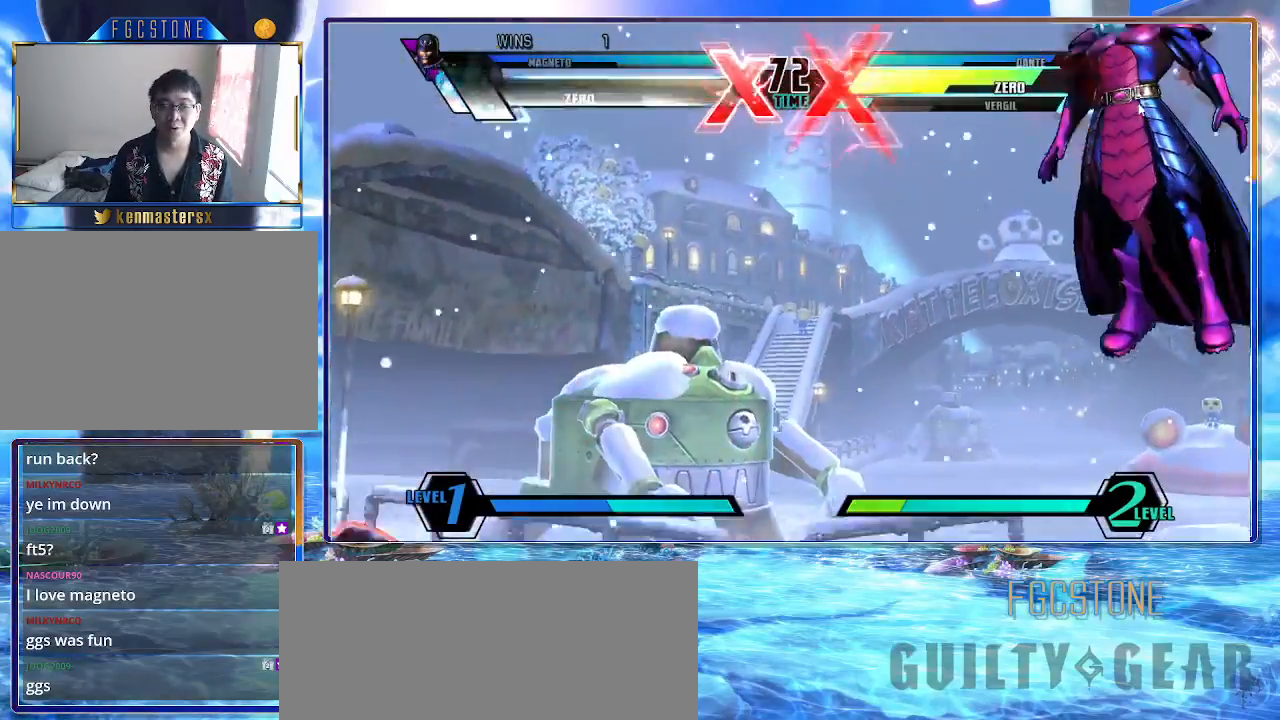
{"buttons": [], "left_stick": "down-right", "events": [[250, "HS", "down"], [417, "HS", "up"], [450, "left_stick", "down-right"]]}
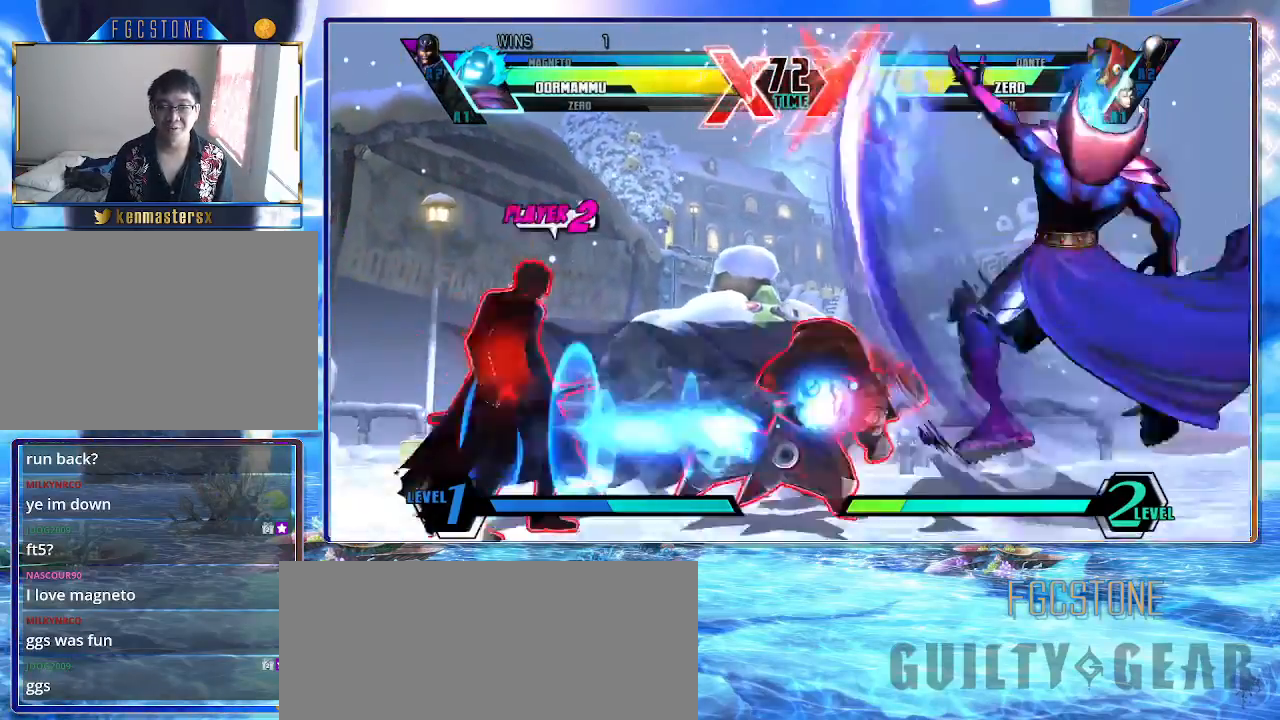
{"buttons": ["HS"], "left_stick": "down-right", "events": [[217, "S", "down"], [350, "S", "up"], [467, "HS", "down"]]}
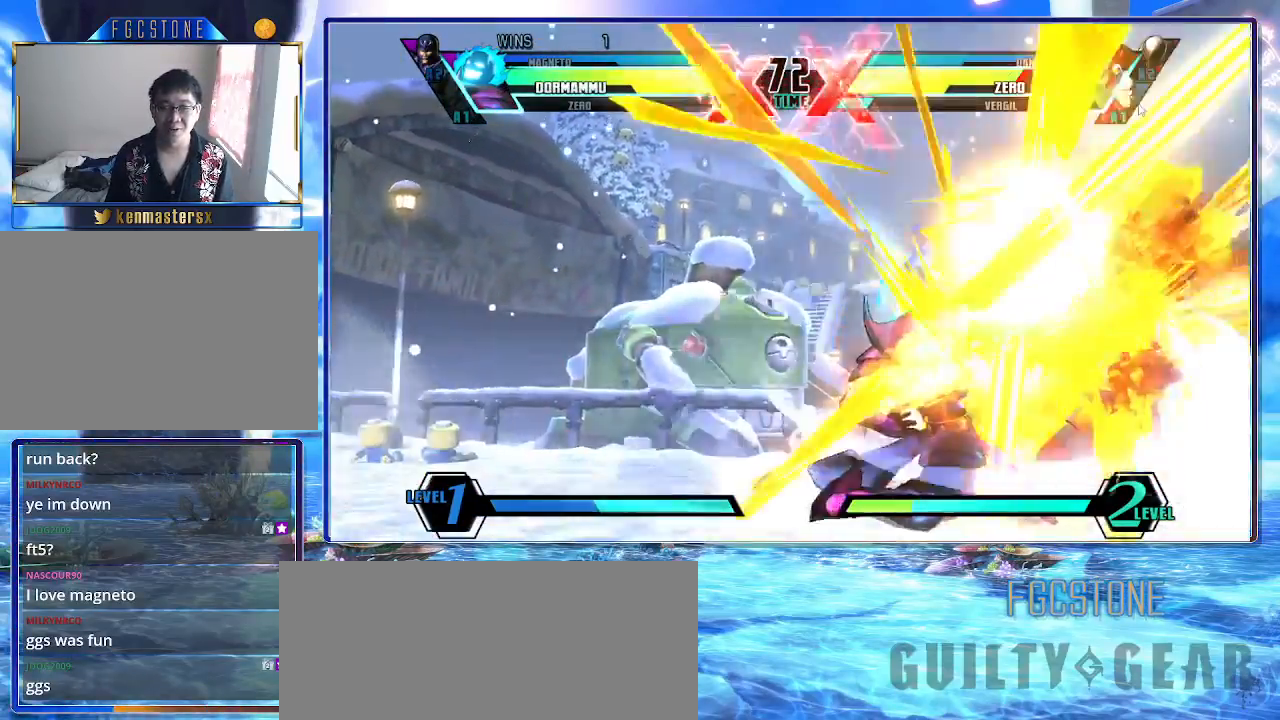
{"buttons": [], "left_stick": "down-right", "events": [[117, "HS", "up"]]}
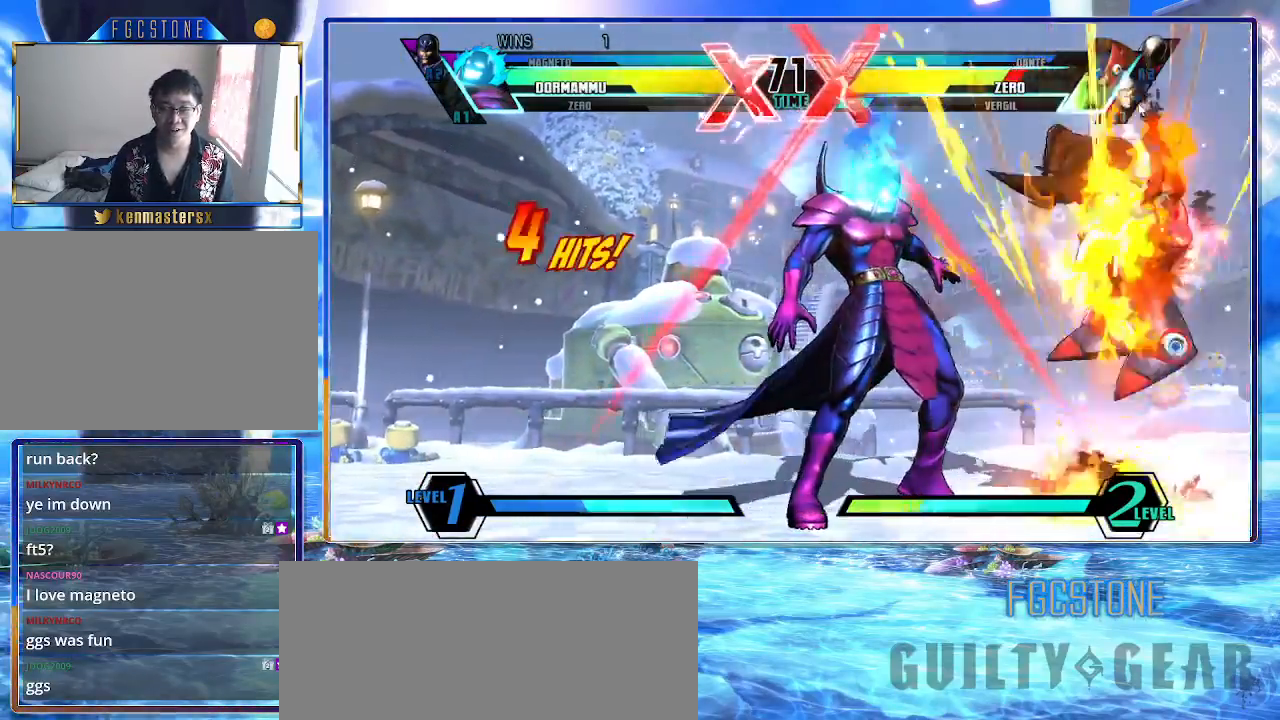
{"buttons": ["HS"], "left_stick": "right", "events": [[150, "left_stick", "center"], [267, "left_stick", "right"], [433, "HS", "down"]]}
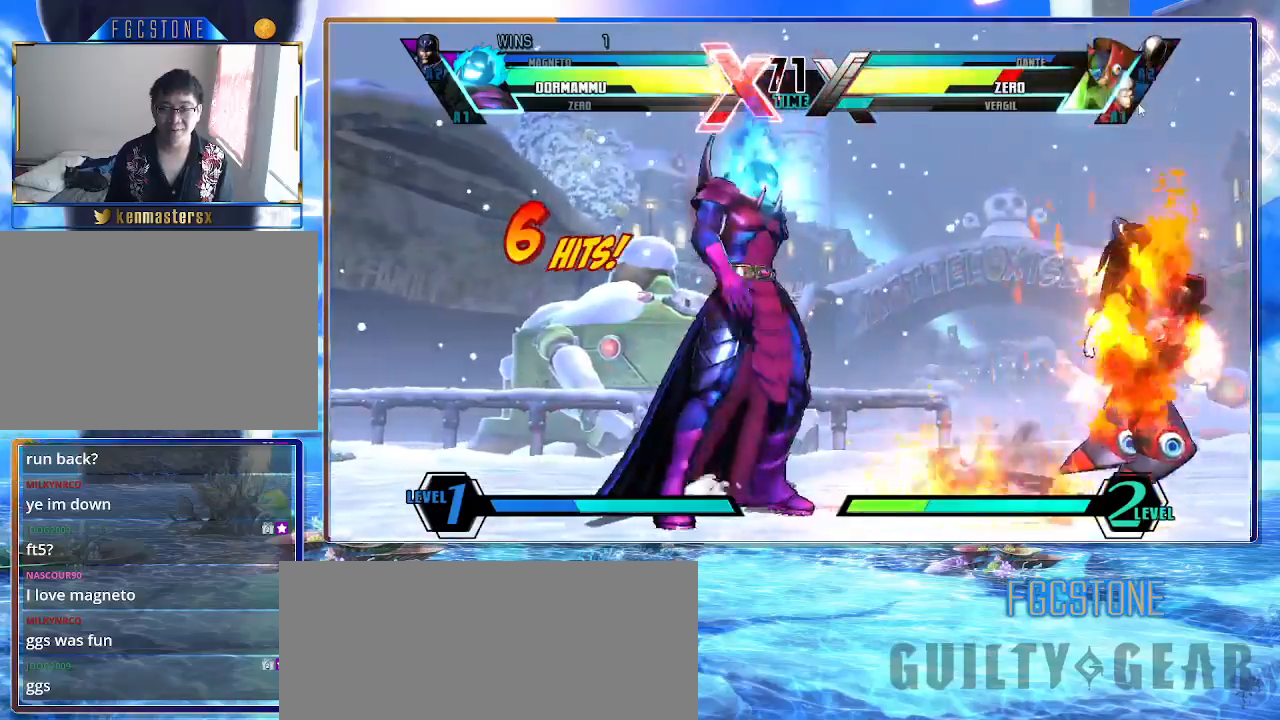
{"buttons": [], "left_stick": "center", "events": [[67, "HS", "up"], [217, "left_stick", "down"], [300, "left_stick", "left"], [367, "K", "down"], [367, "left_stick", "center"], [417, "K", "up"]]}
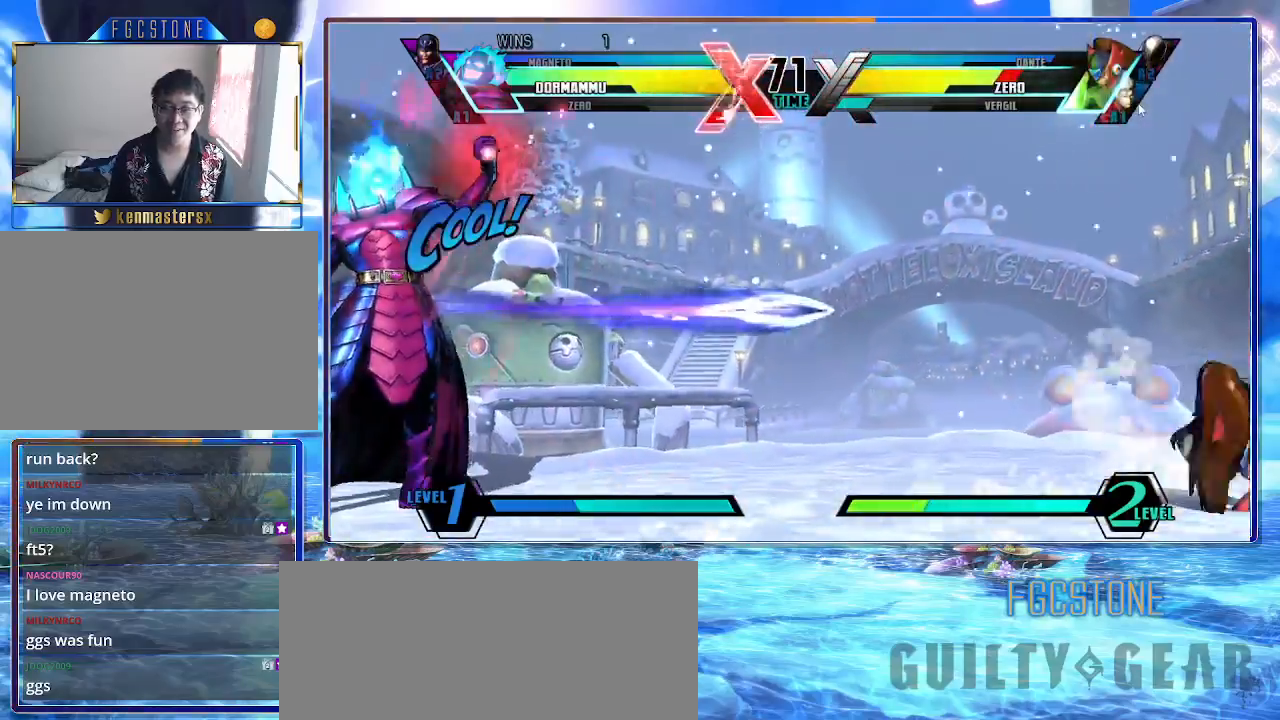
{"buttons": [], "left_stick": "down", "events": [[450, "left_stick", "down"]]}
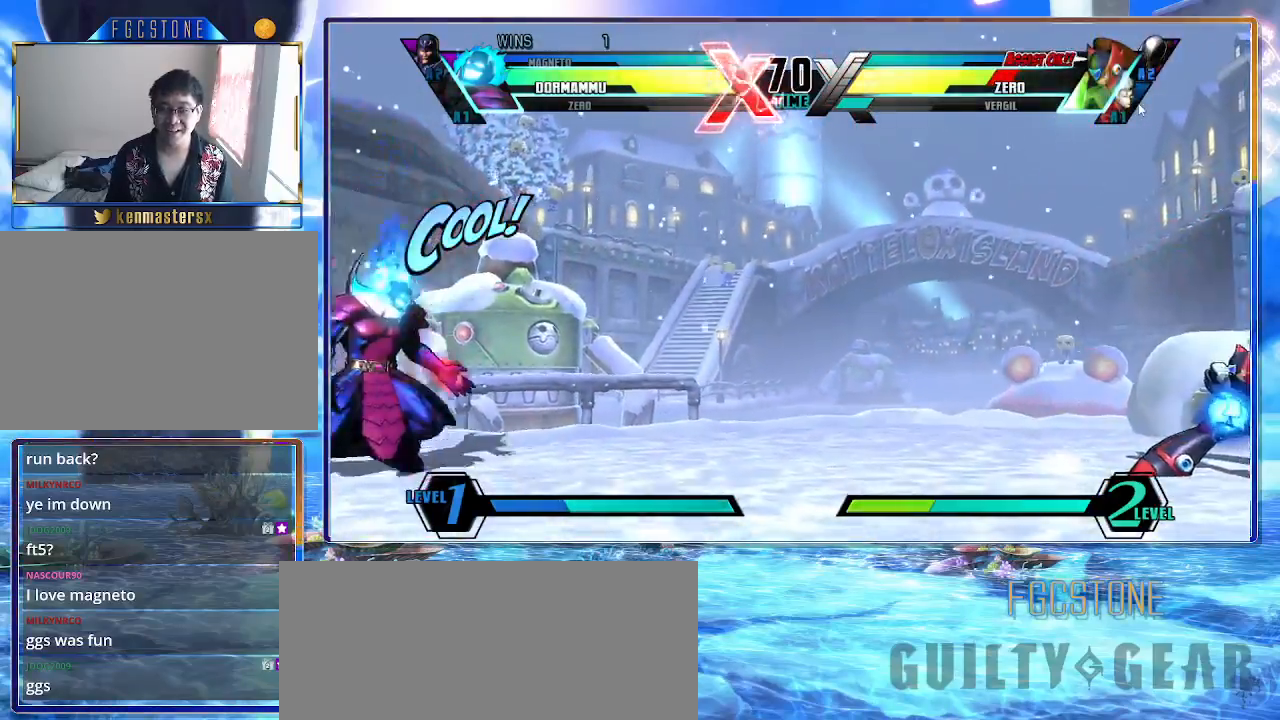
{"buttons": [], "left_stick": "up-right", "events": [[117, "left_stick", "up-right"]]}
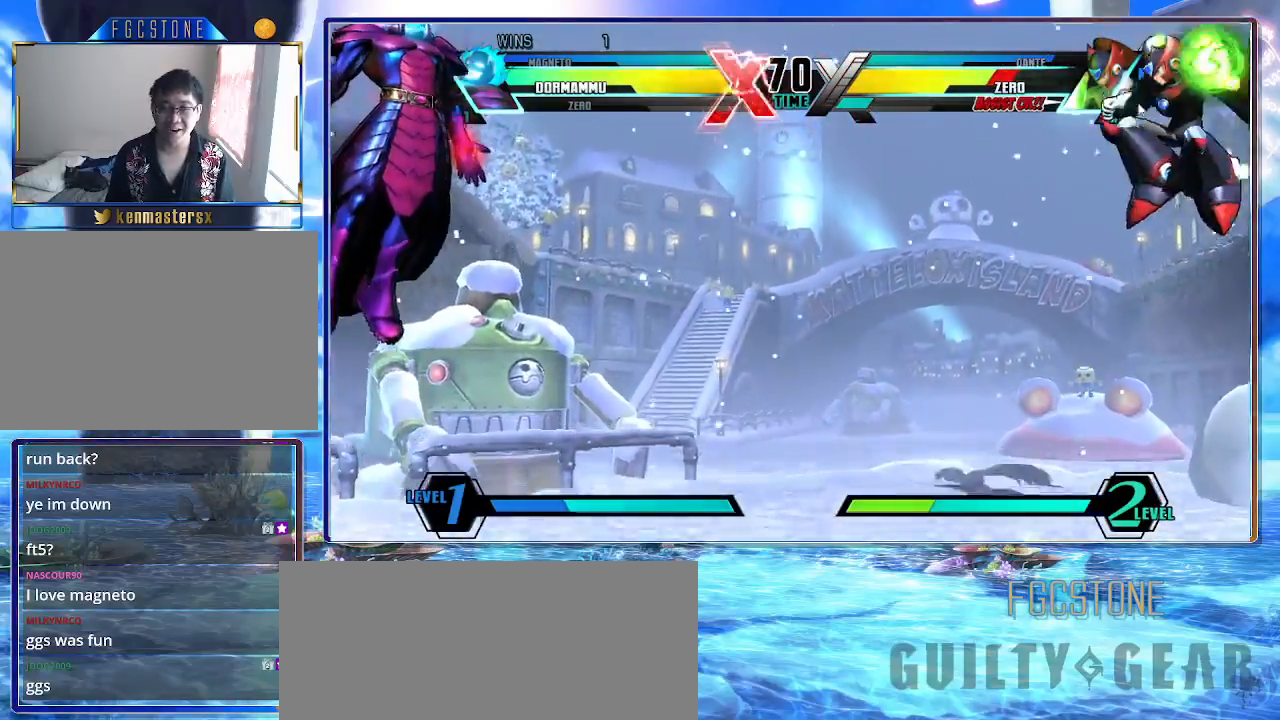
{"buttons": [], "left_stick": "left", "events": [[200, "left_stick", "left"]]}
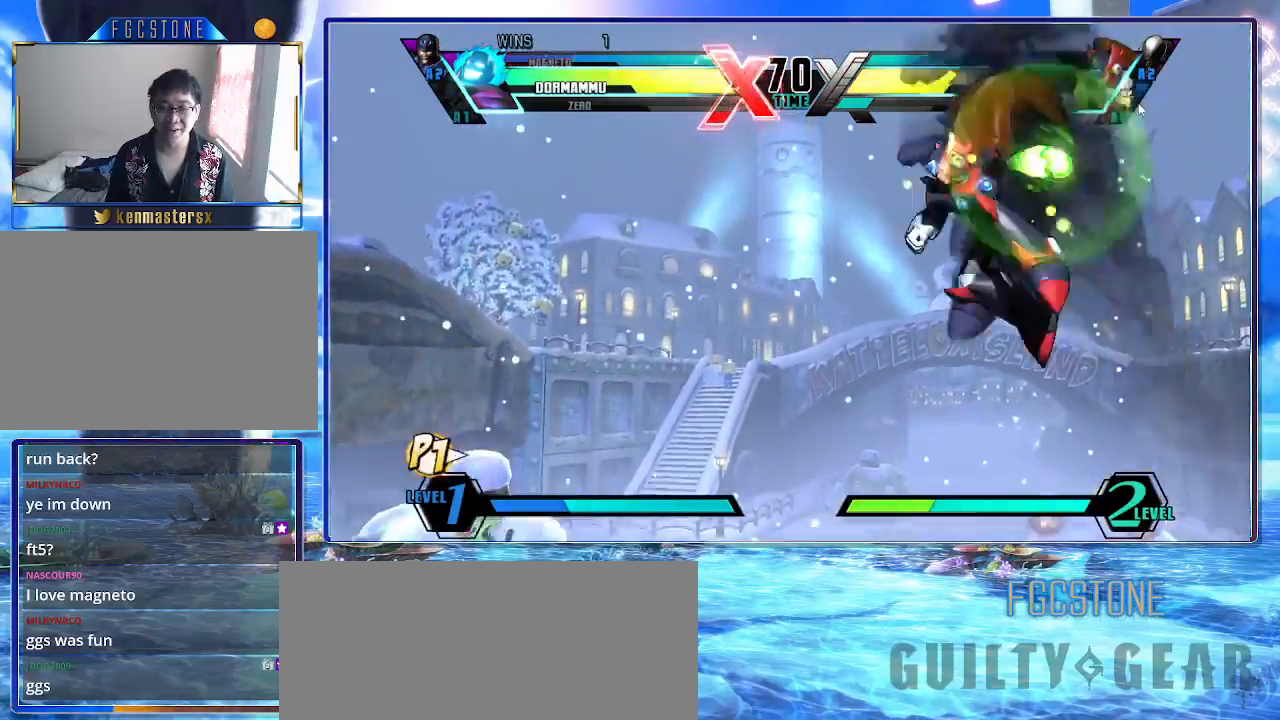
{"buttons": [], "left_stick": "left", "events": []}
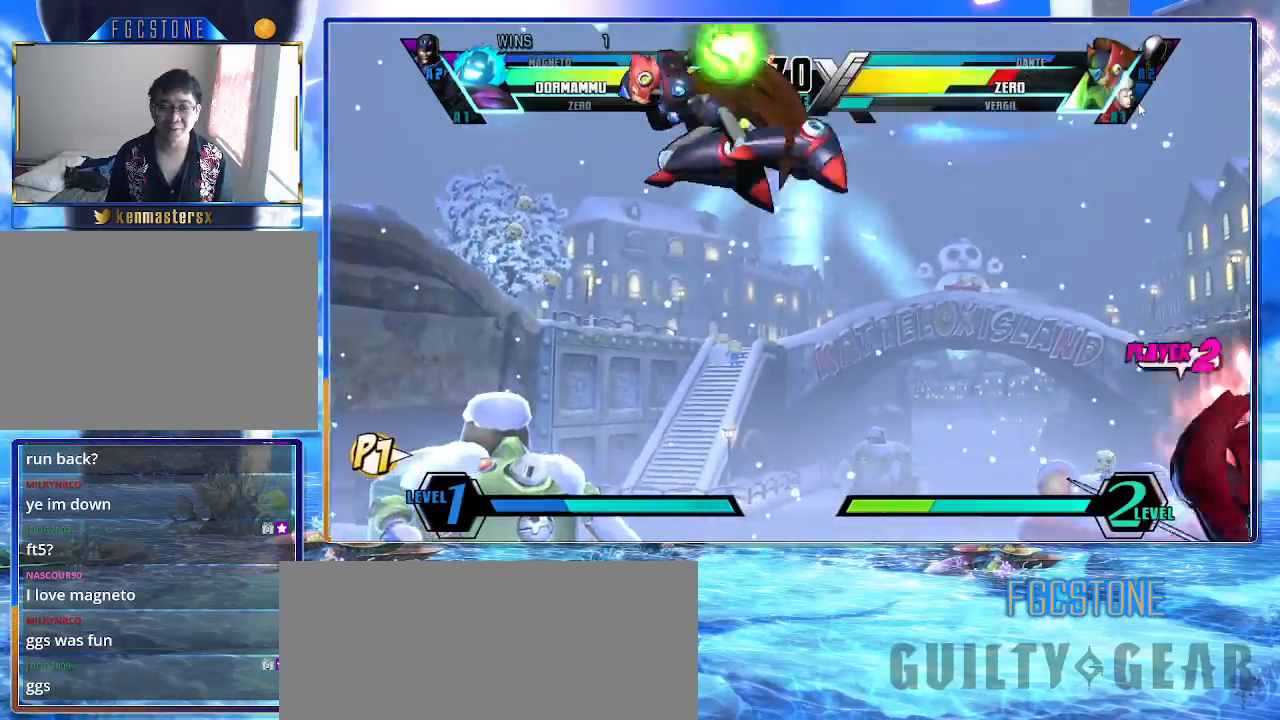
{"buttons": [], "left_stick": "up-left", "events": [[67, "K", "down"], [67, "S", "down"], [117, "K", "up"], [133, "S", "up"], [233, "left_stick", "up-left"]]}
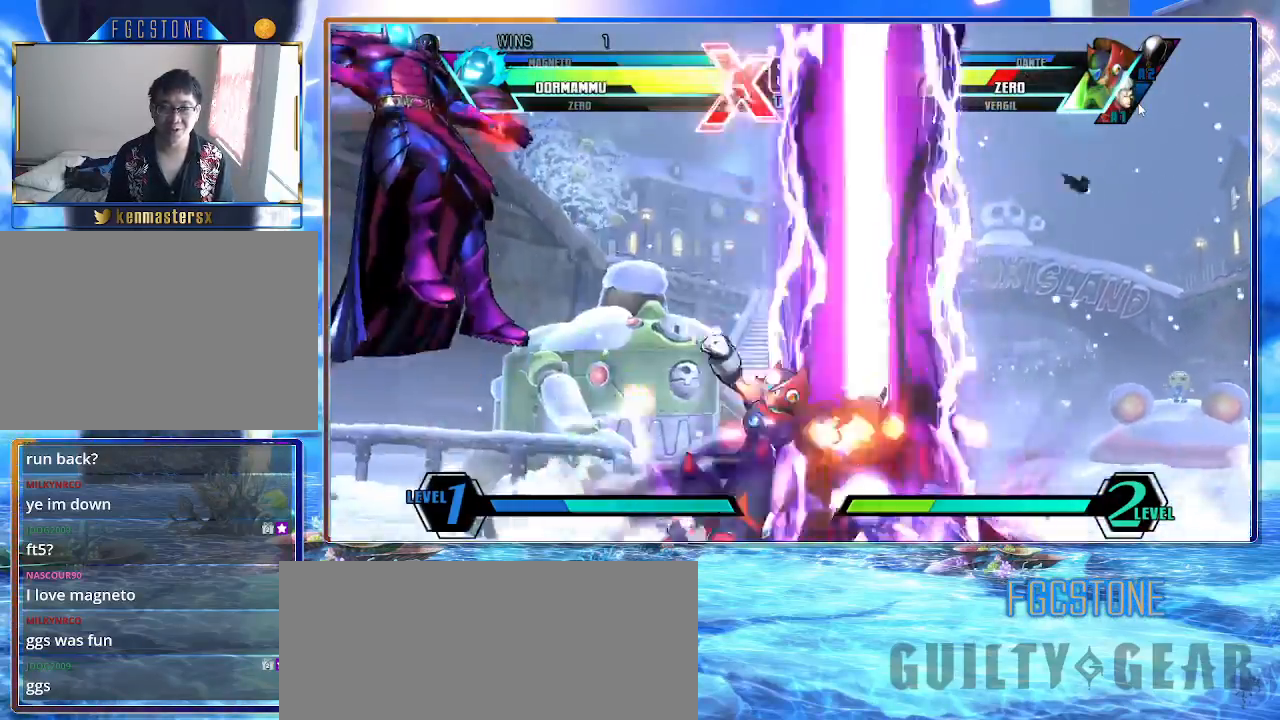
{"buttons": [], "left_stick": "down-left", "events": [[150, "left_stick", "left"], [167, "HS", "down"], [300, "HS", "up"], [400, "left_stick", "down-left"]]}
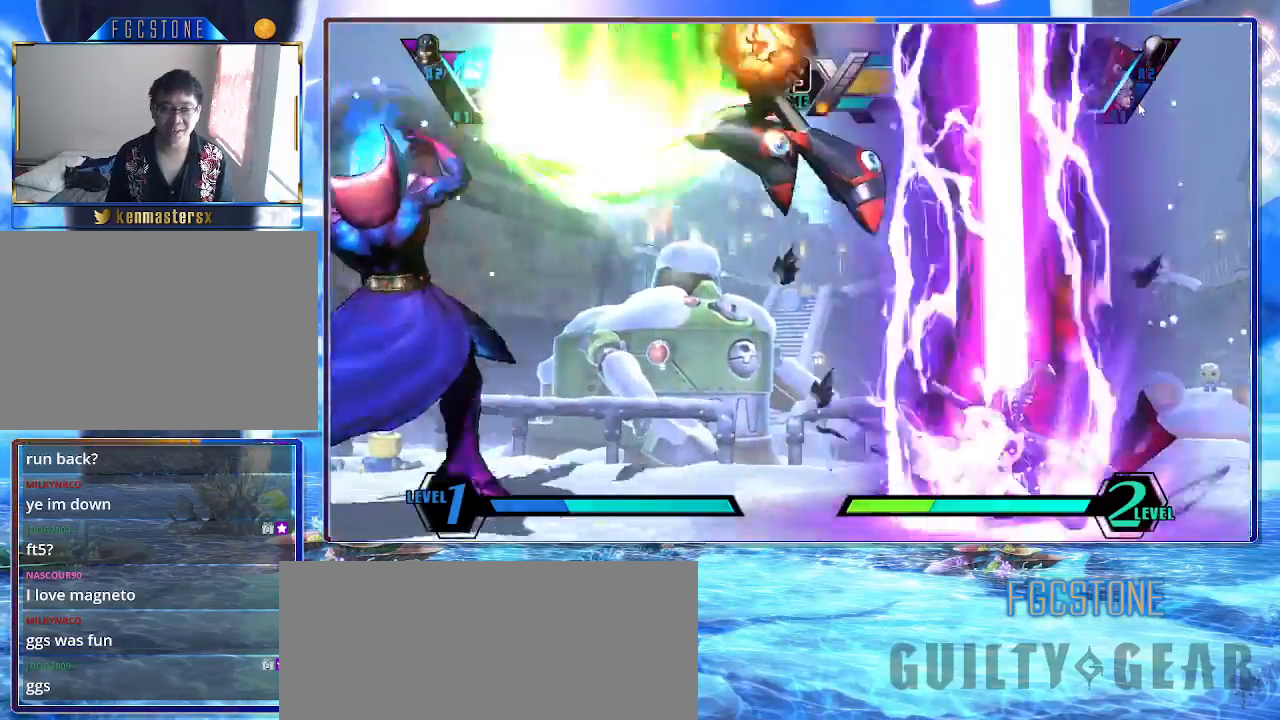
{"buttons": [], "left_stick": "down-left", "events": [[133, "S", "down"], [233, "S", "up"], [350, "HS", "down"], [483, "HS", "up"]]}
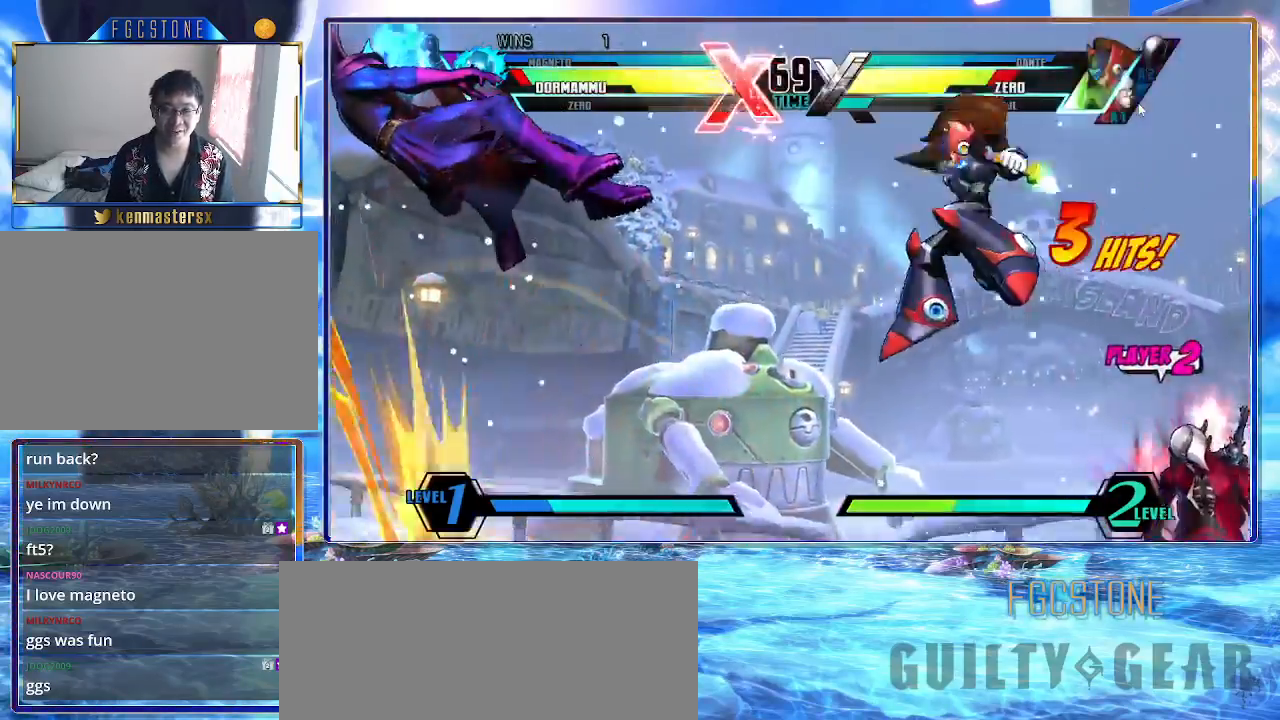
{"buttons": [], "left_stick": "right", "events": [[350, "left_stick", "right"]]}
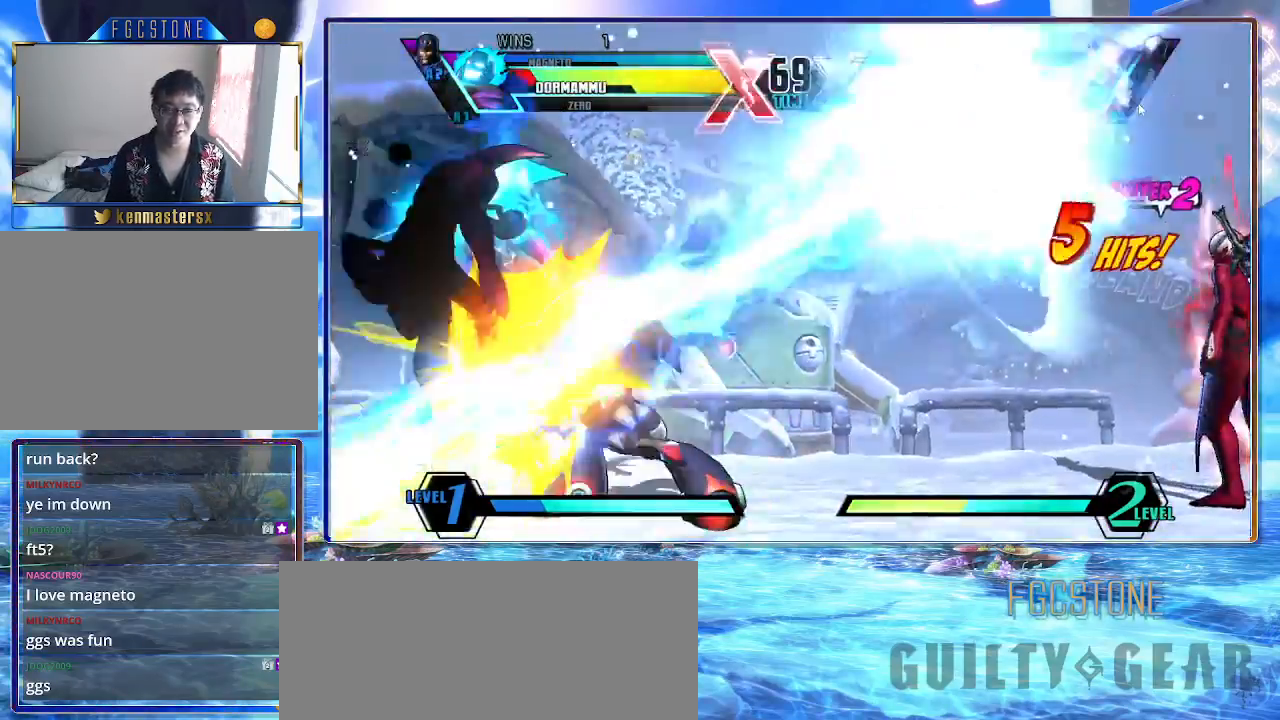
{"buttons": [], "left_stick": "right", "events": [[17, "D", "down"], [117, "D", "up"], [200, "D", "down"], [300, "D", "up"]]}
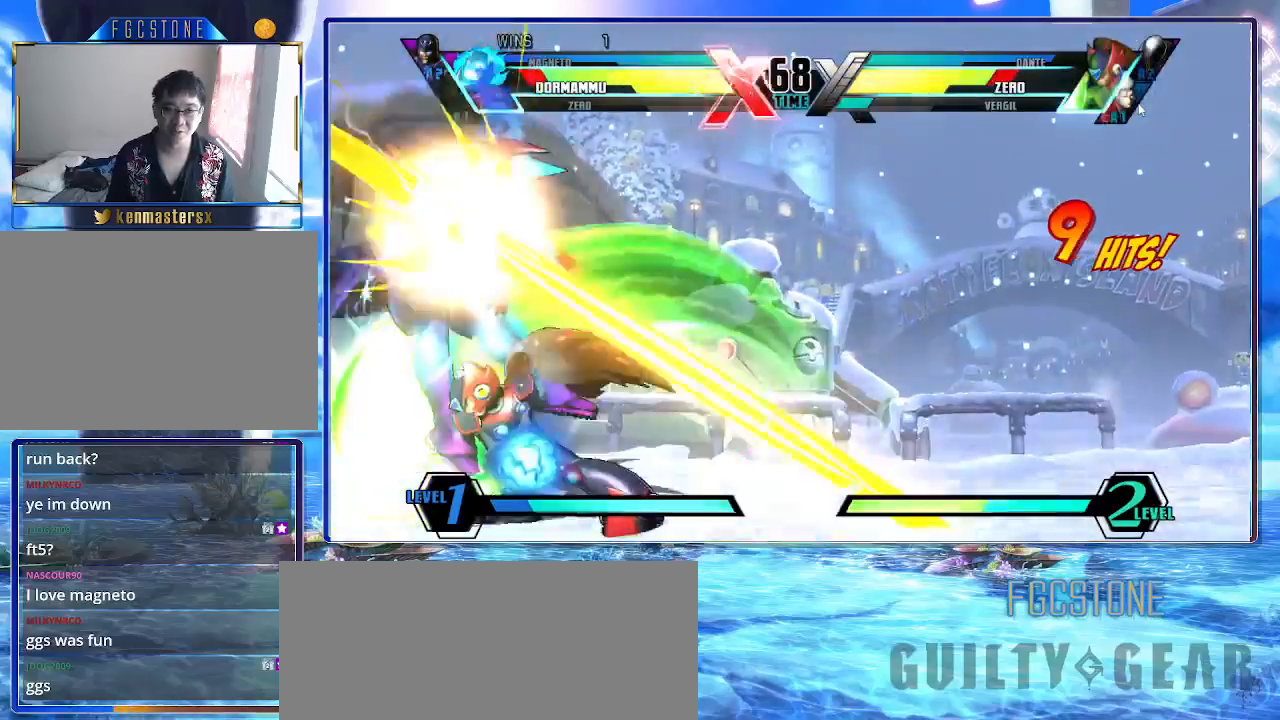
{"buttons": [], "left_stick": "right", "events": []}
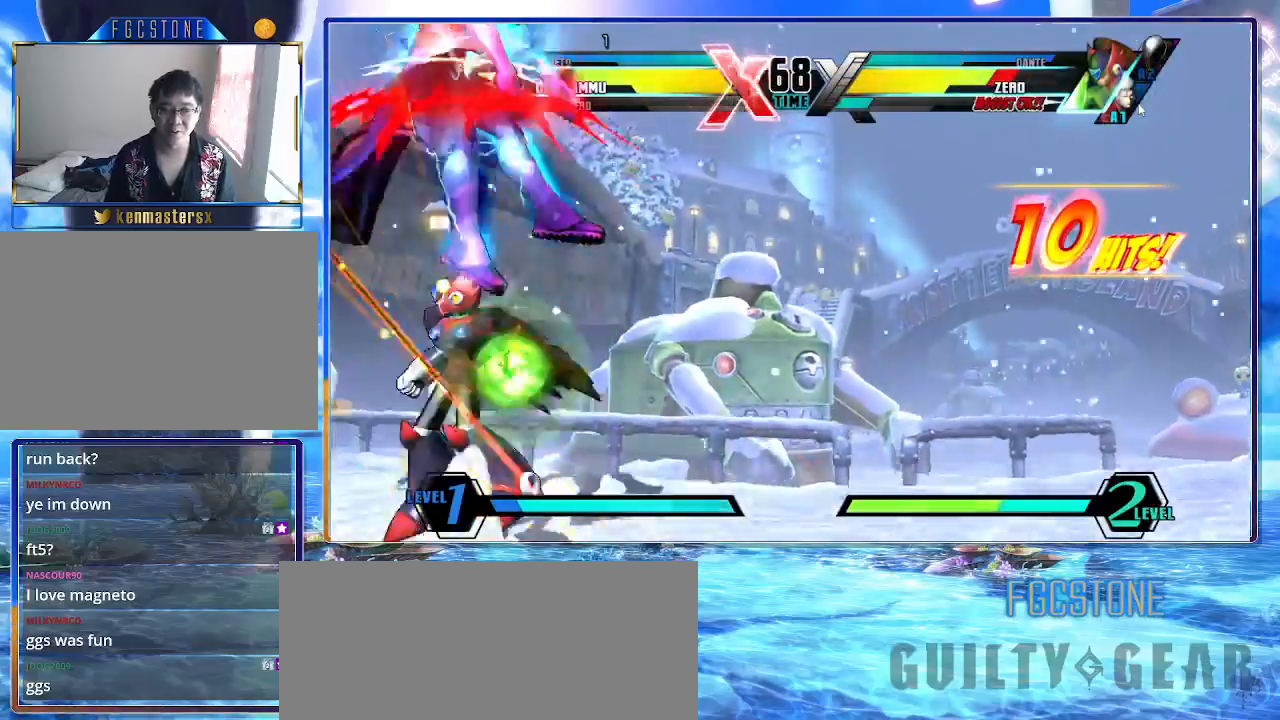
{"buttons": [], "left_stick": "right", "events": []}
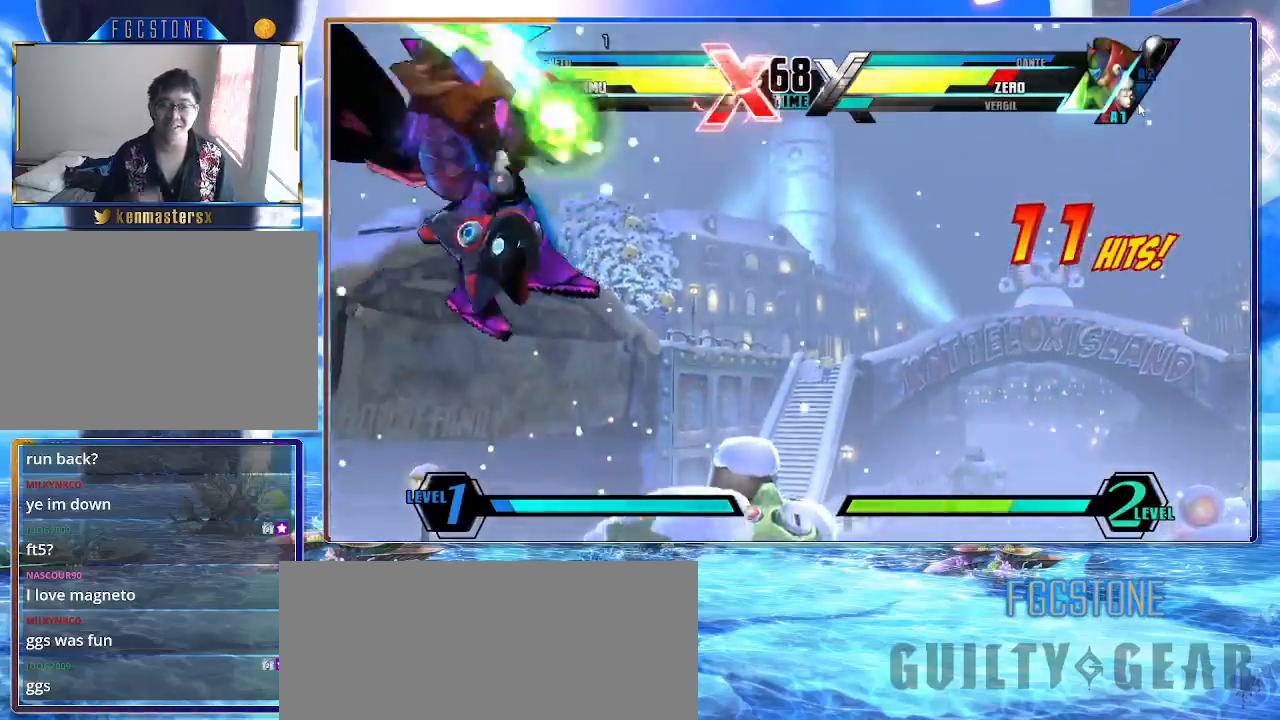
{"buttons": [], "left_stick": "right", "events": []}
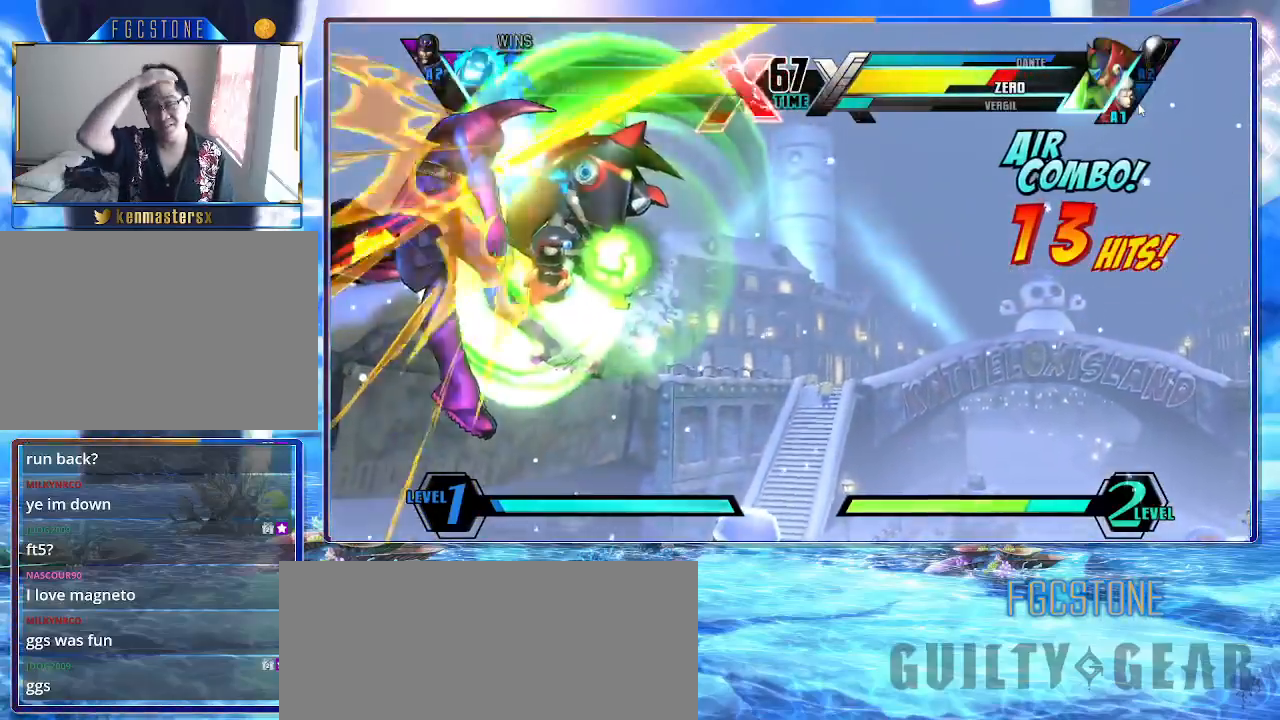
{"buttons": [], "left_stick": "right", "events": []}
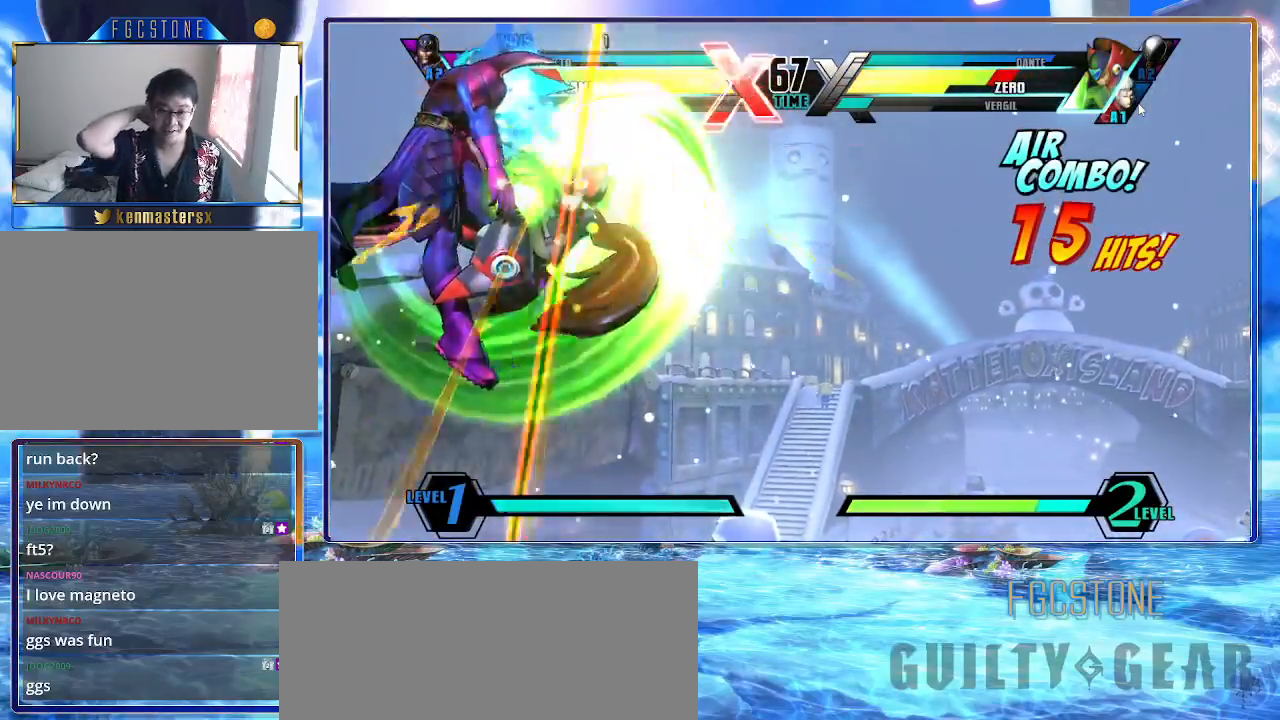
{"buttons": [], "left_stick": "right", "events": []}
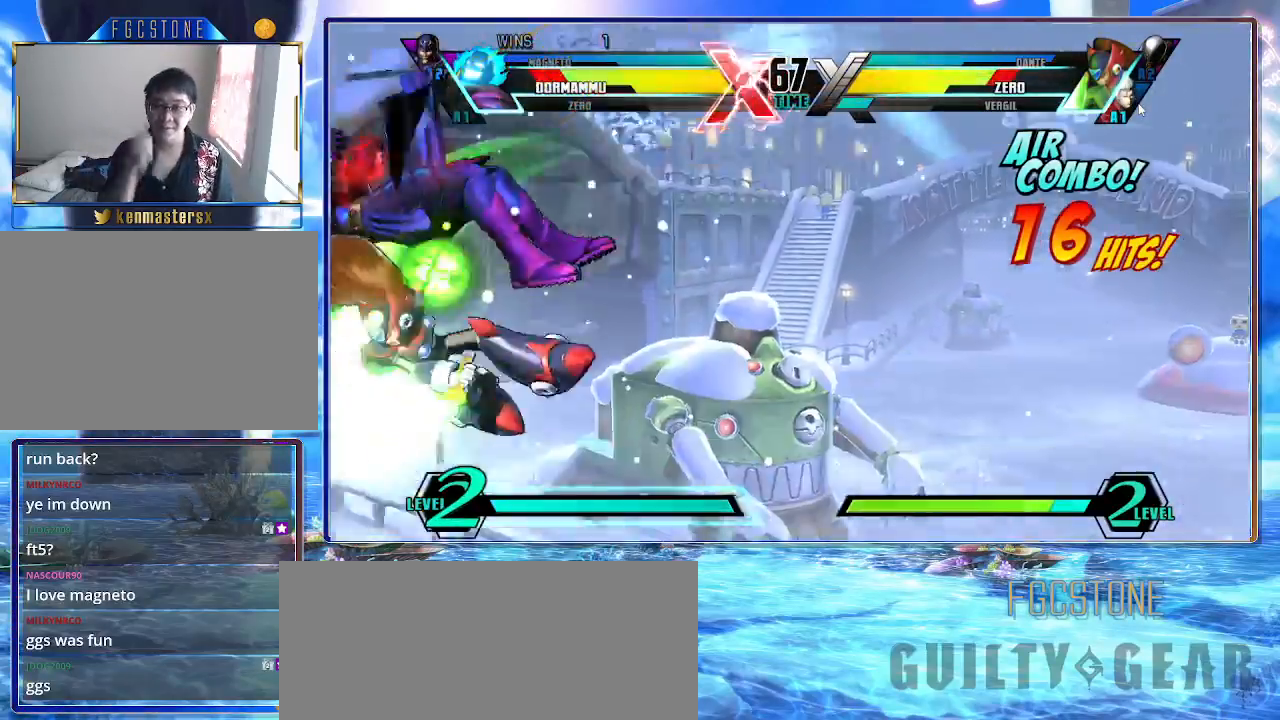
{"buttons": [], "left_stick": "right", "events": [[333, "P", "down"], [467, "P", "up"]]}